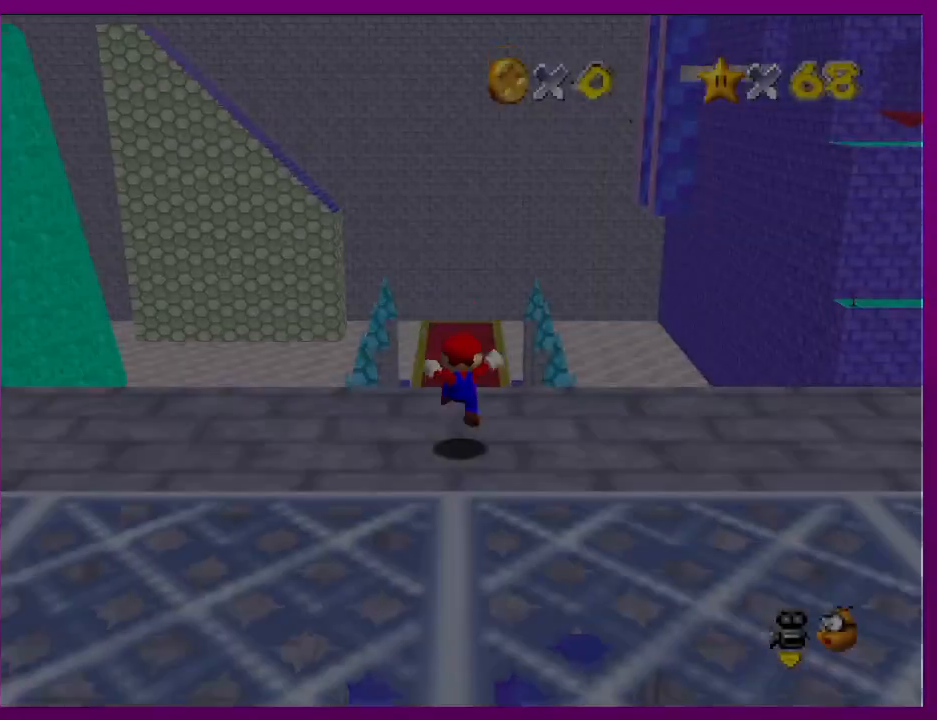
Gameplay with a controller (Nintendo layout); each line is a JSON object with the inputs held at the frame after it. "events" lists button and stick changes between this image and that frame as [ms after this image, input, new state], when the widget could be followed in between. Not read: L3 R3.
{"buttons": ["C_RIGHT"], "left_stick": "up", "events": [[267, "C_RIGHT", "down"], [300, "left_stick", "up-left"], [367, "C_RIGHT", "up"], [400, "left_stick", "up"], [433, "C_RIGHT", "down"]]}
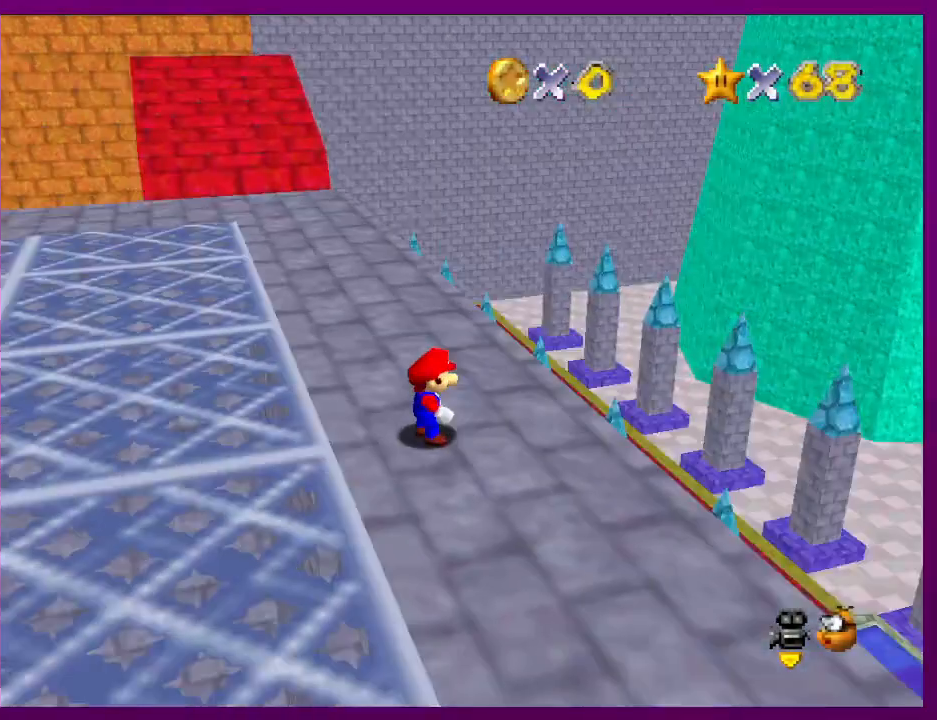
{"buttons": [], "left_stick": "up-right", "events": [[33, "left_stick", "up-right"], [100, "C_RIGHT", "up"]]}
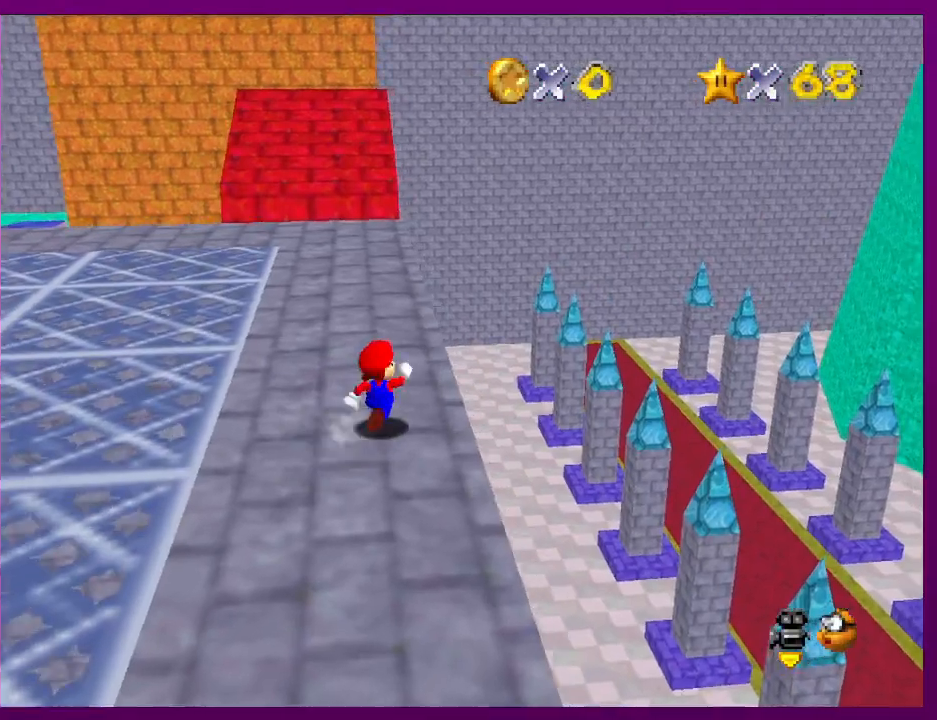
{"buttons": [], "left_stick": "up", "events": [[67, "left_stick", "up"], [233, "A", "down"], [367, "A", "up"]]}
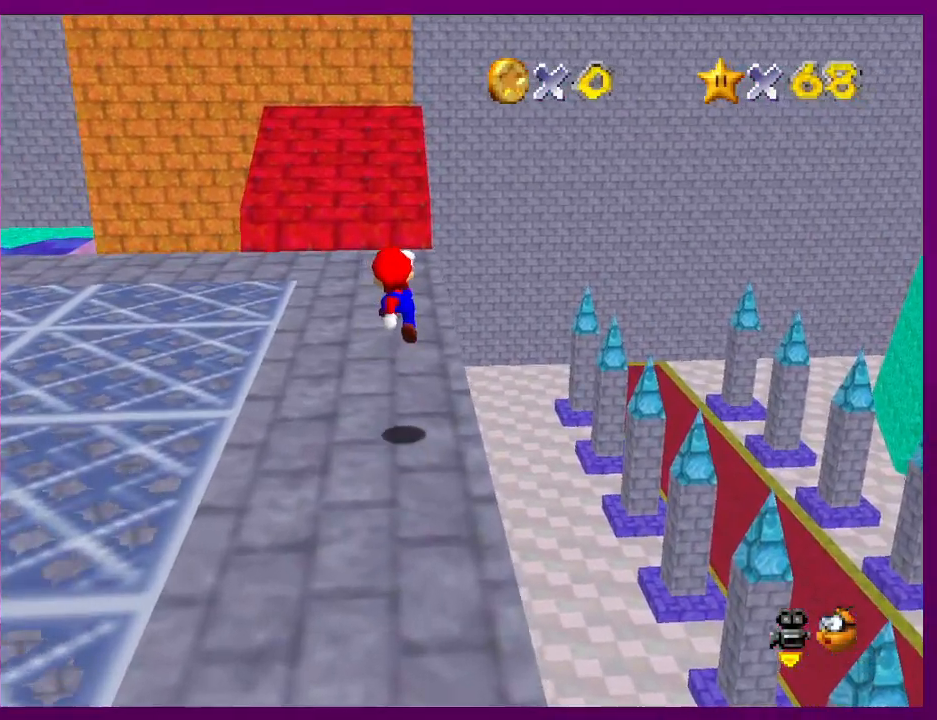
{"buttons": [], "left_stick": "up", "events": [[133, "B", "down"], [200, "B", "up"], [333, "A", "down"], [367, "B", "down"], [400, "A", "up"], [400, "B", "up"]]}
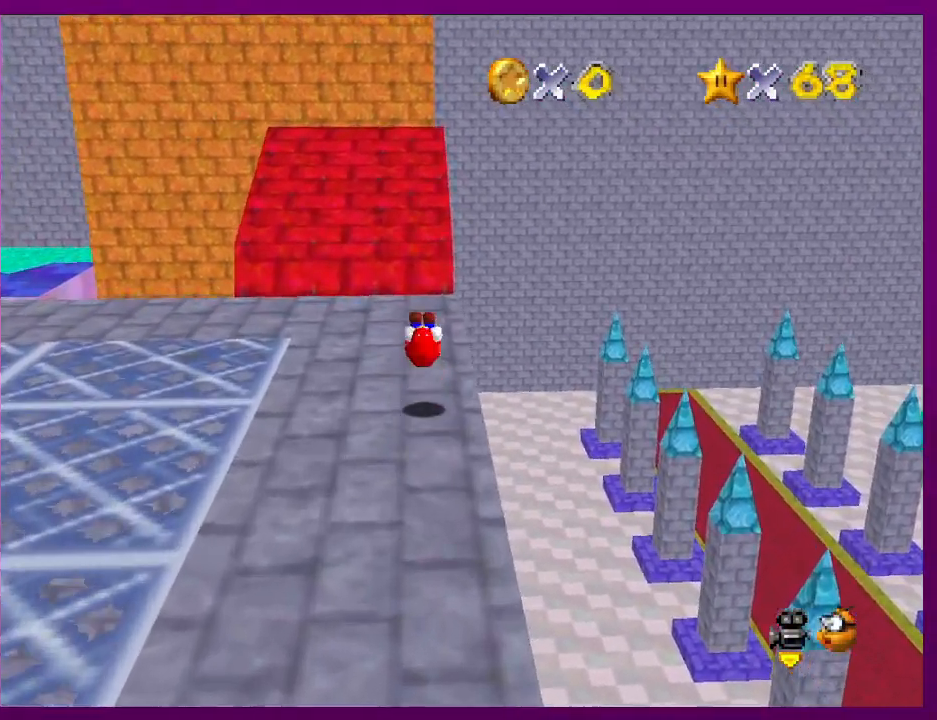
{"buttons": ["A", "Z"], "left_stick": "up", "events": [[33, "left_stick", "up-right"], [267, "left_stick", "up"], [467, "Z", "down"], [500, "A", "down"]]}
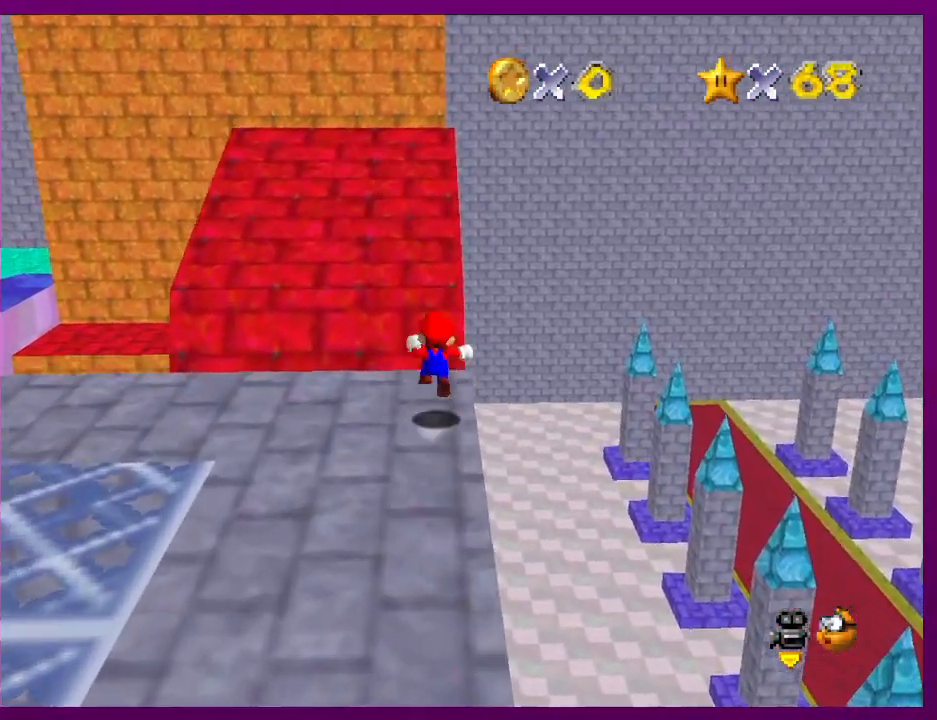
{"buttons": [], "left_stick": "up", "events": [[33, "A", "up"], [33, "Z", "up"], [200, "left_stick", "up-right"], [400, "left_stick", "up"]]}
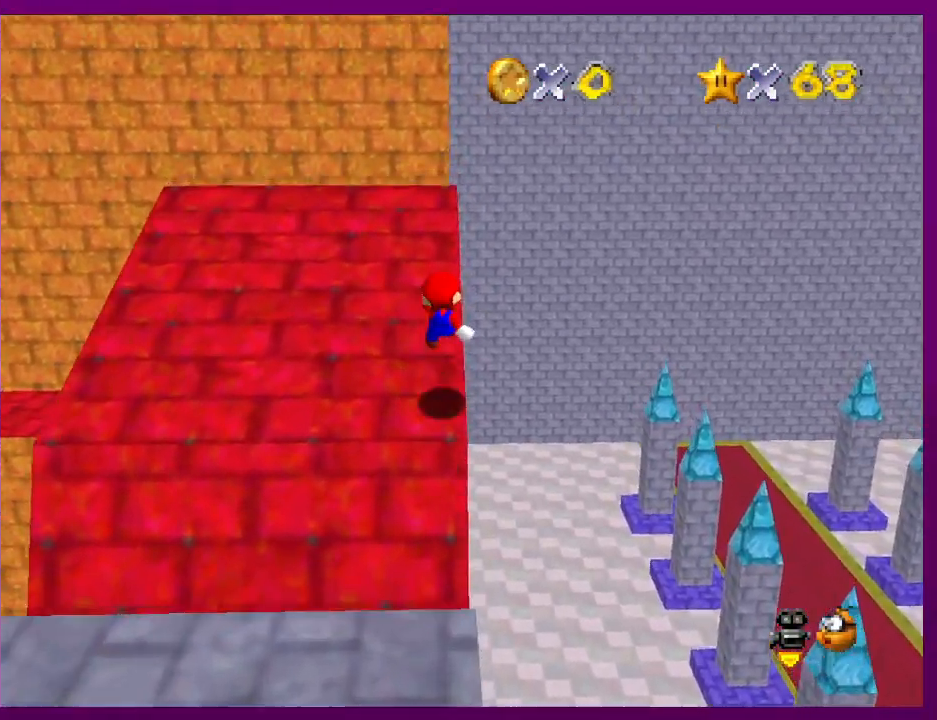
{"buttons": ["A"], "left_stick": "up", "events": [[433, "A", "down"]]}
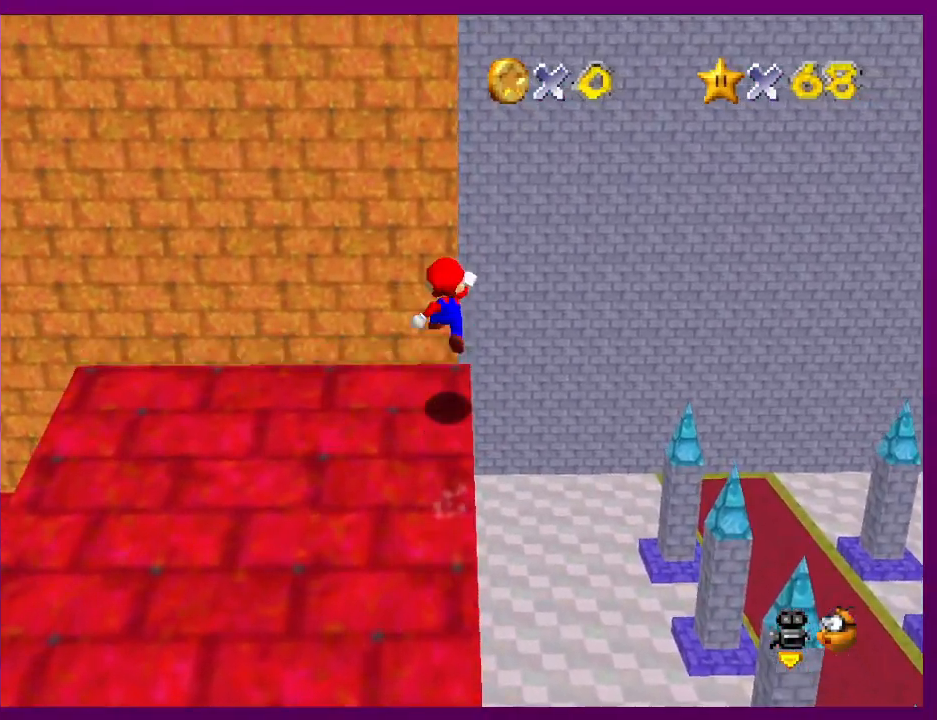
{"buttons": [], "left_stick": "up", "events": [[67, "A", "up"], [200, "C_RIGHT", "down"], [333, "C_RIGHT", "up"]]}
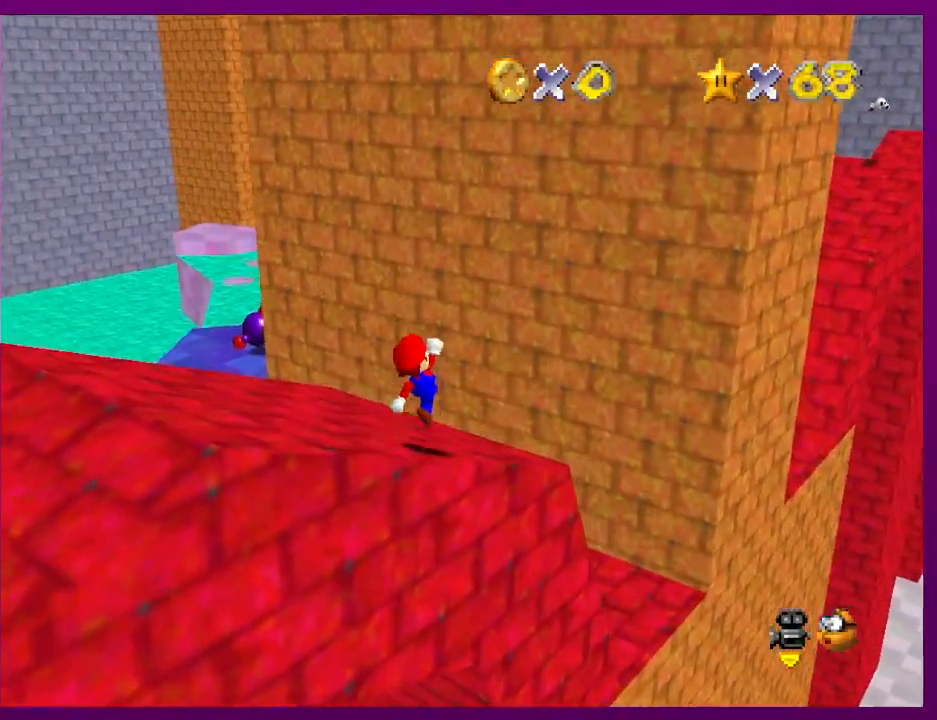
{"buttons": ["A"], "left_stick": "right", "events": [[33, "left_stick", "up-right"], [233, "A", "down"], [233, "left_stick", "right"]]}
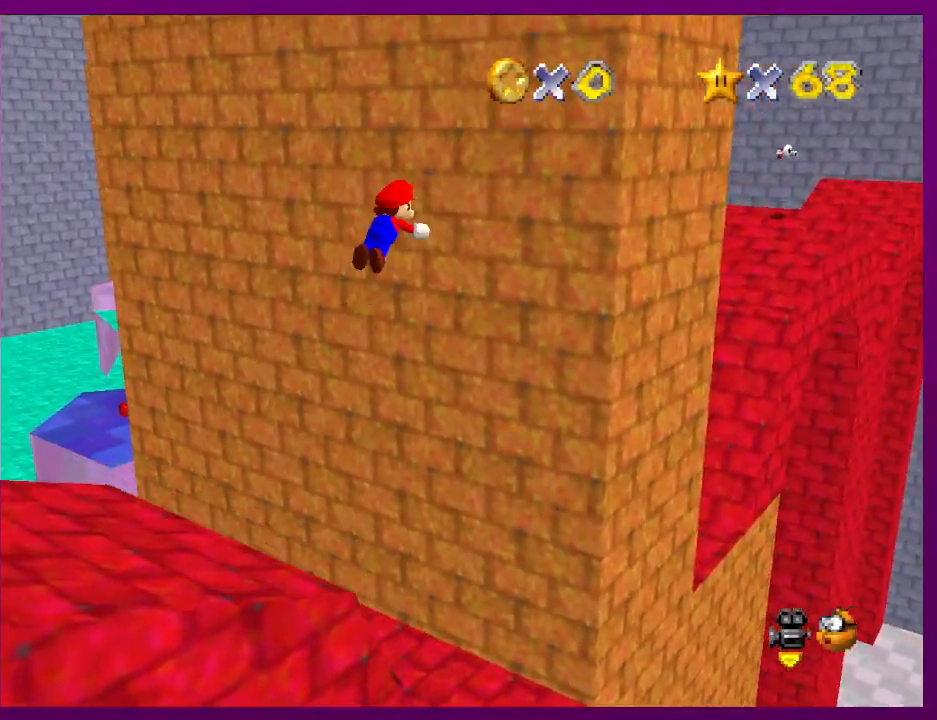
{"buttons": [], "left_stick": "up-right", "events": [[33, "B", "down"], [167, "A", "up"], [167, "B", "up"], [467, "left_stick", "up-right"]]}
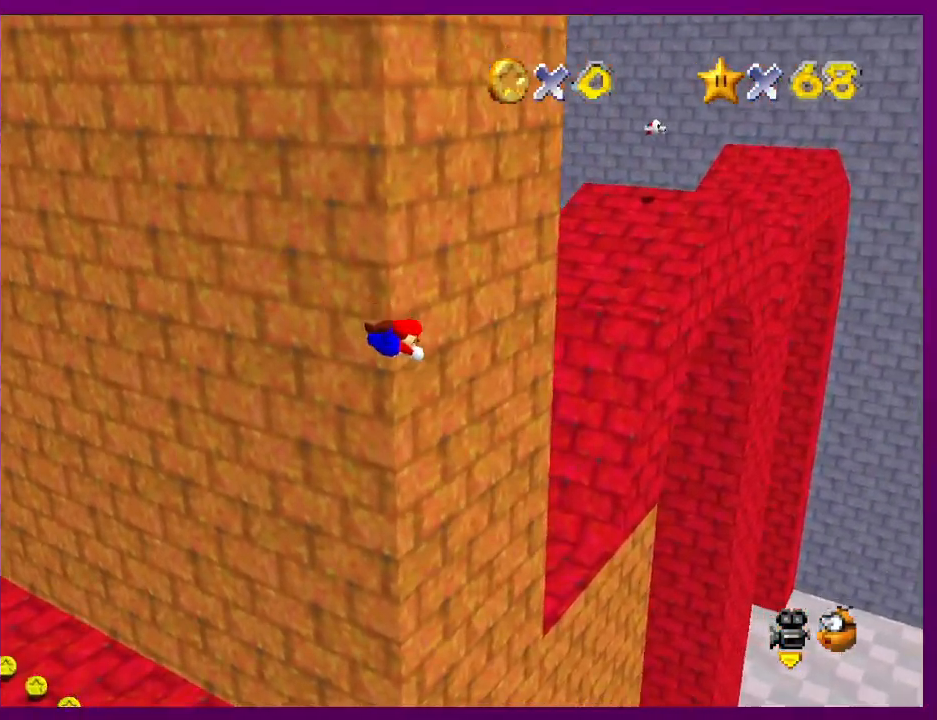
{"buttons": [], "left_stick": "up-right", "events": []}
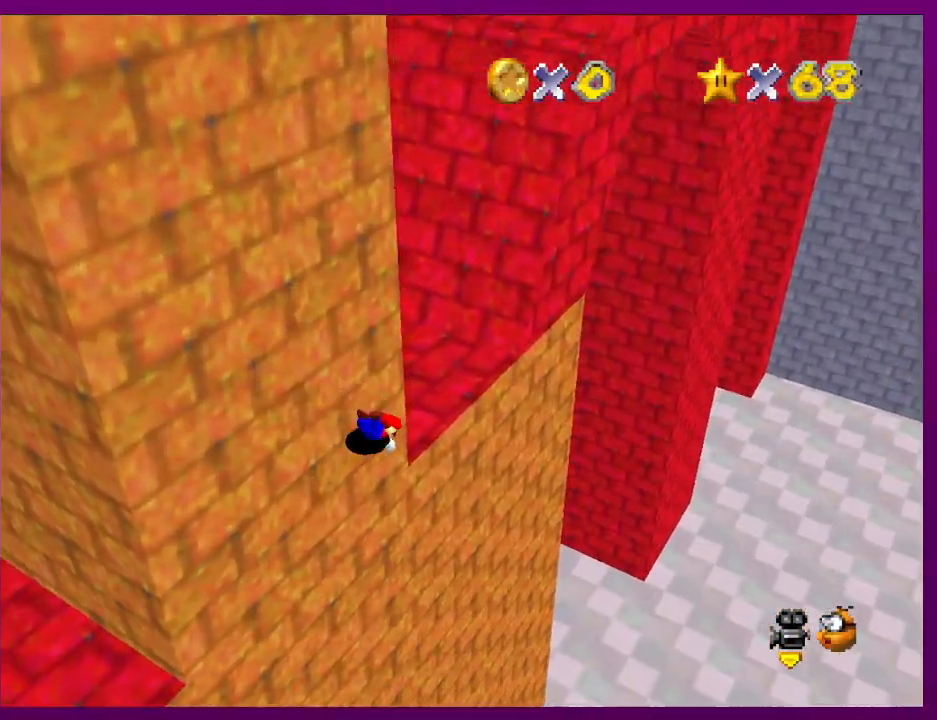
{"buttons": [], "left_stick": "down-left", "events": [[167, "left_stick", "center"], [467, "left_stick", "down-left"]]}
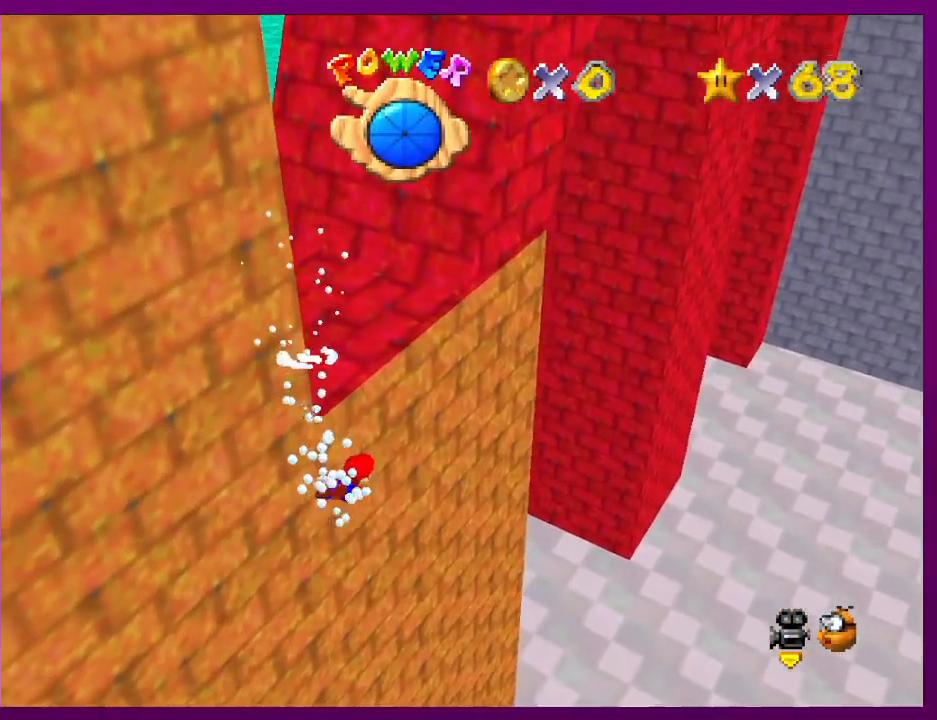
{"buttons": ["A"], "left_stick": "down-left", "events": [[167, "A", "down"]]}
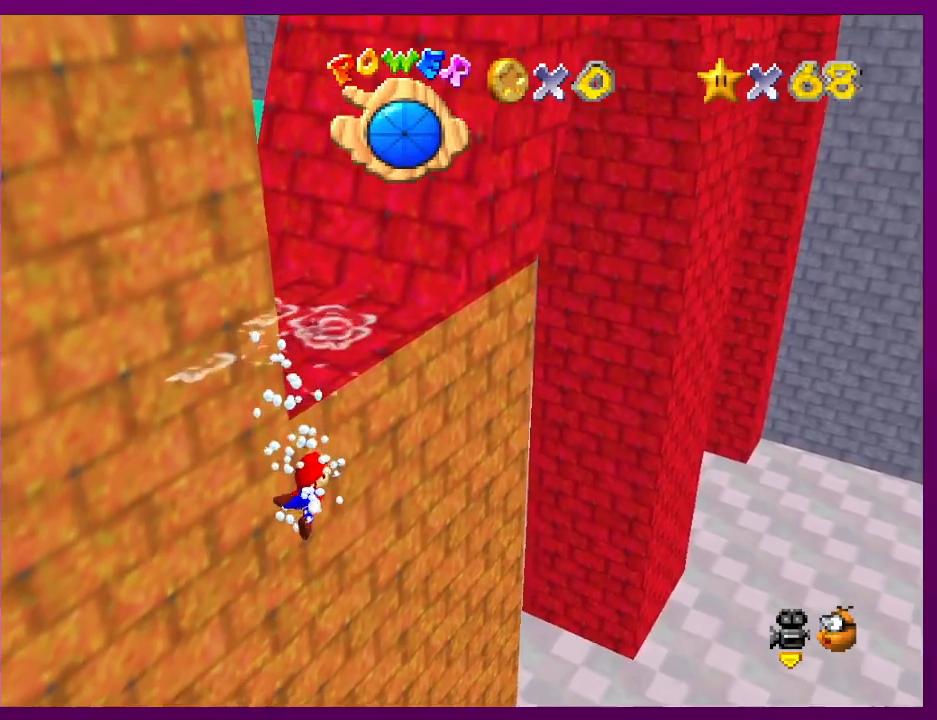
{"buttons": [], "left_stick": "center", "events": [[67, "A", "up"], [233, "A", "down"], [233, "left_stick", "down"], [367, "left_stick", "center"], [500, "A", "up"]]}
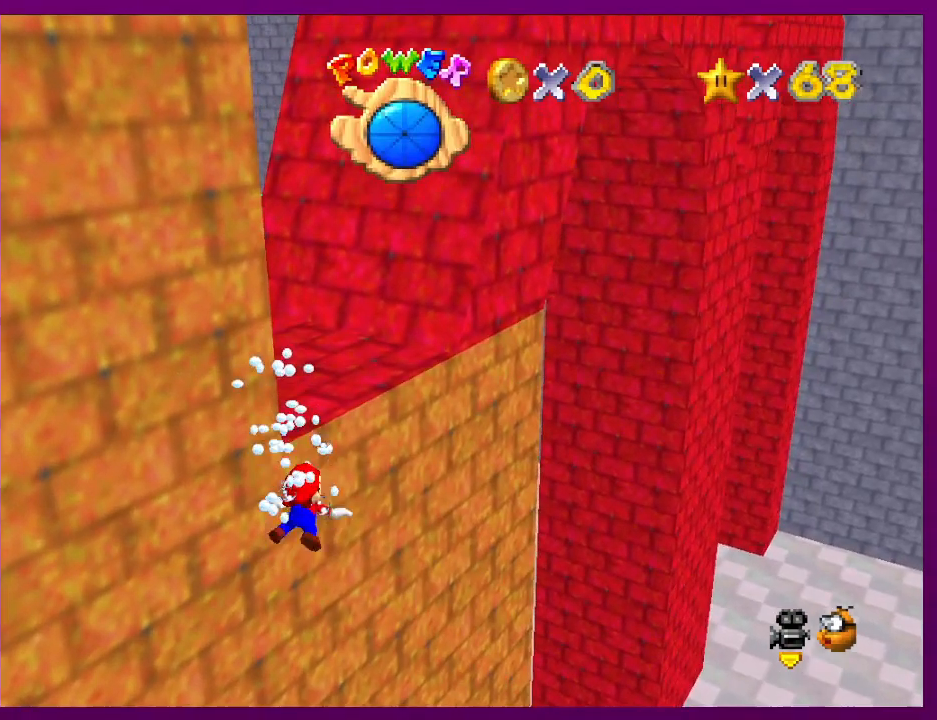
{"buttons": ["A"], "left_stick": "down-left", "events": [[267, "left_stick", "down-left"], [333, "A", "down"]]}
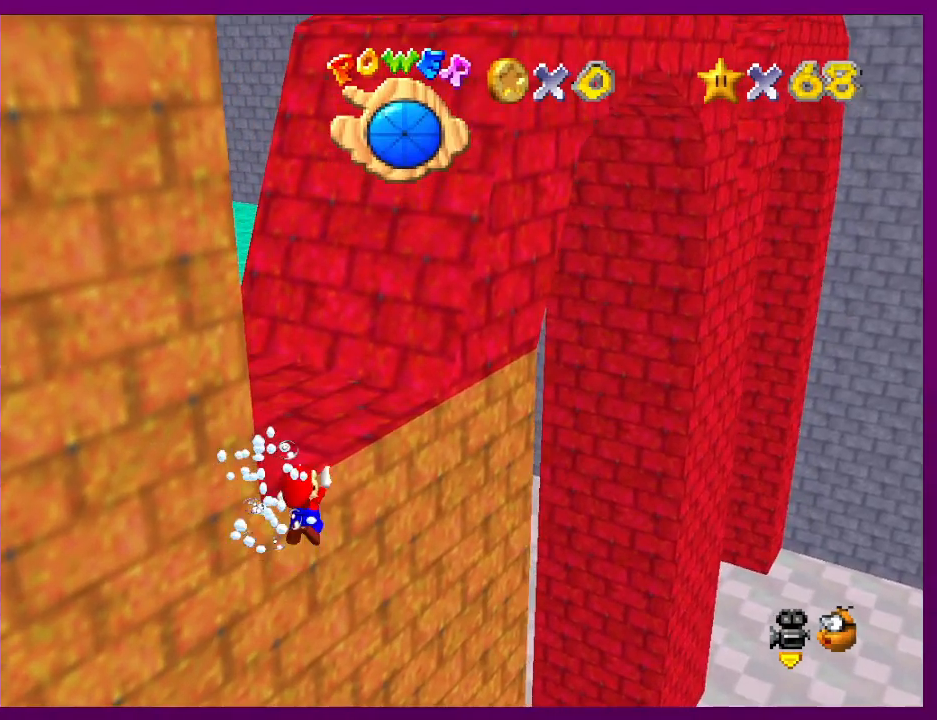
{"buttons": ["A"], "left_stick": "center", "events": [[167, "A", "up"], [267, "left_stick", "center"], [500, "A", "down"]]}
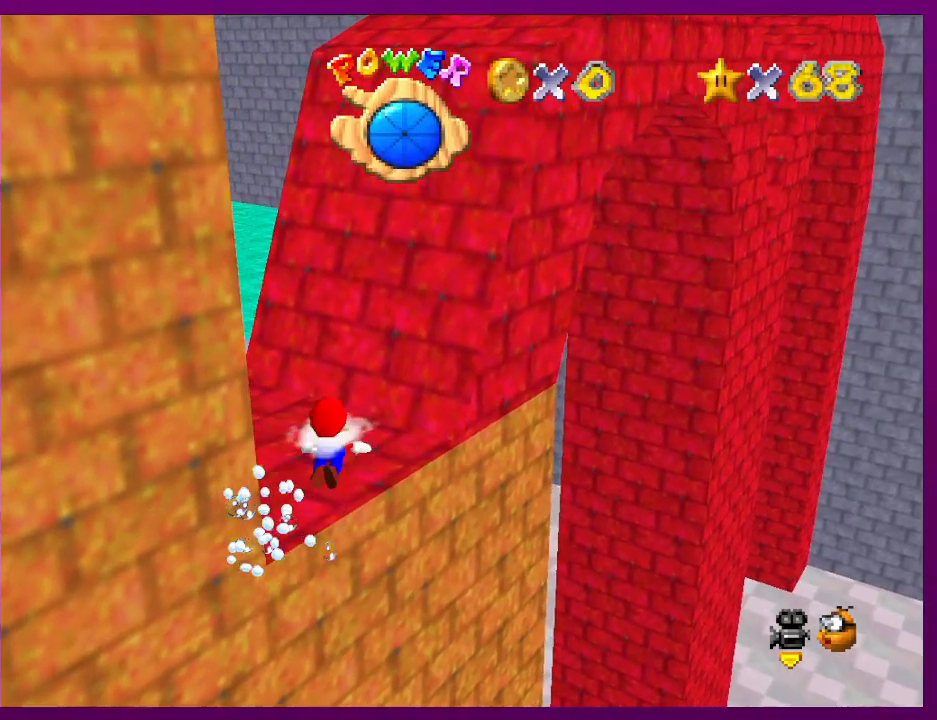
{"buttons": [], "left_stick": "right", "events": [[367, "A", "up"], [367, "left_stick", "right"]]}
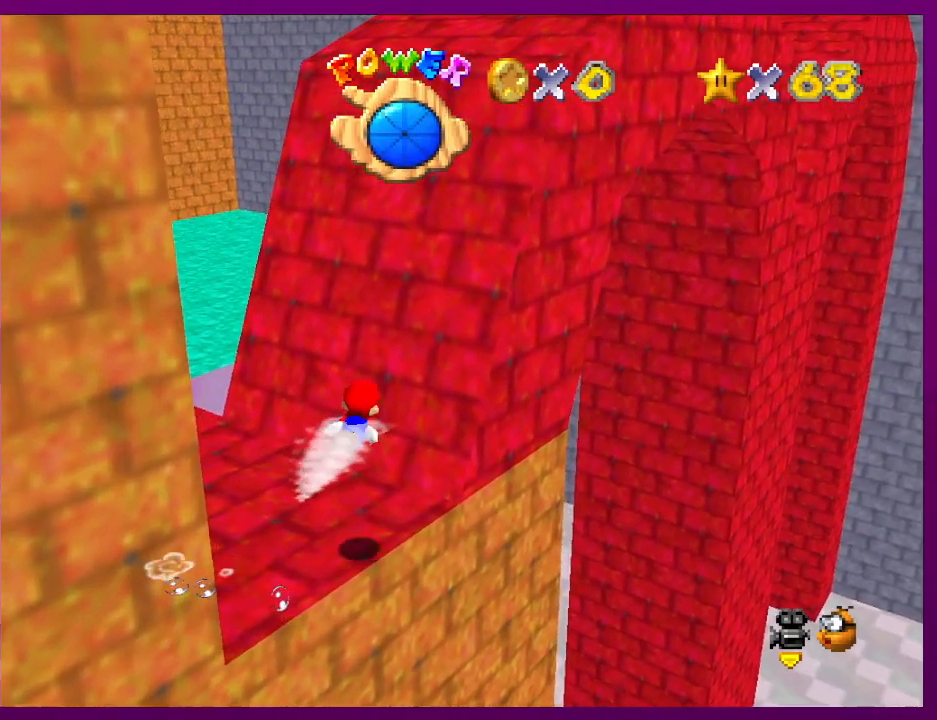
{"buttons": ["A"], "left_stick": "down", "events": [[100, "left_stick", "center"], [167, "A", "down"], [367, "A", "up"], [400, "left_stick", "down"], [467, "A", "down"]]}
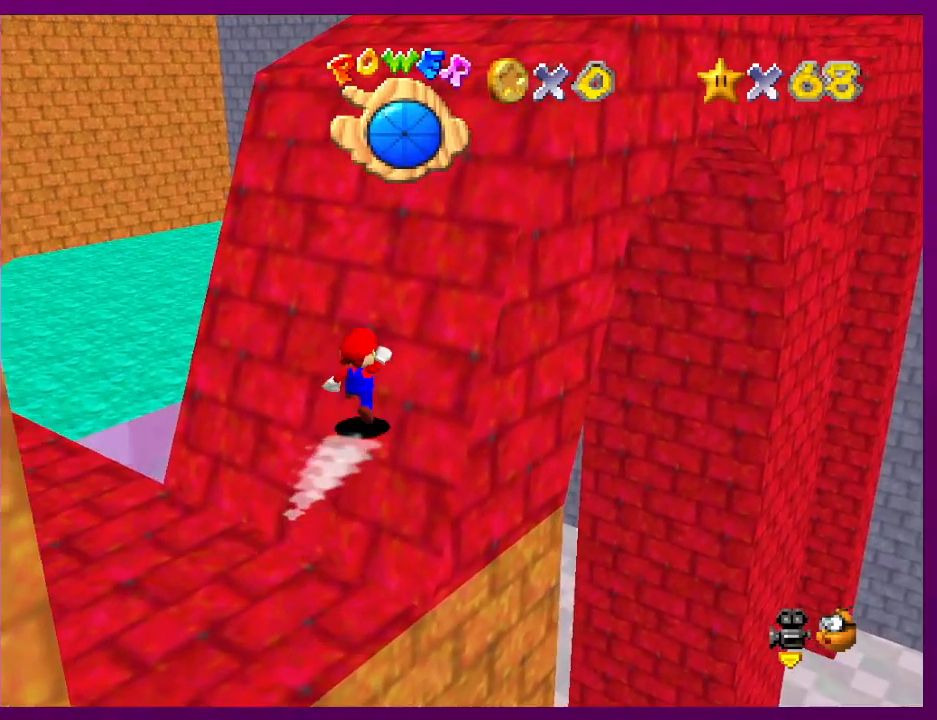
{"buttons": ["A"], "left_stick": "up-right", "events": [[133, "left_stick", "up-right"]]}
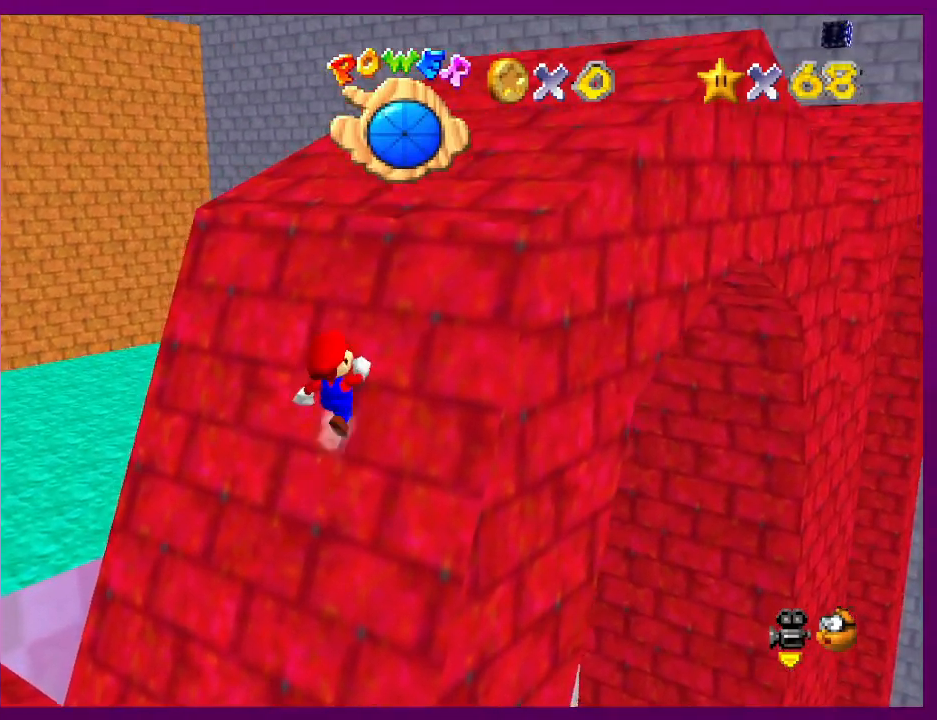
{"buttons": ["A"], "left_stick": "up-right", "events": [[267, "A", "up"], [400, "A", "down"]]}
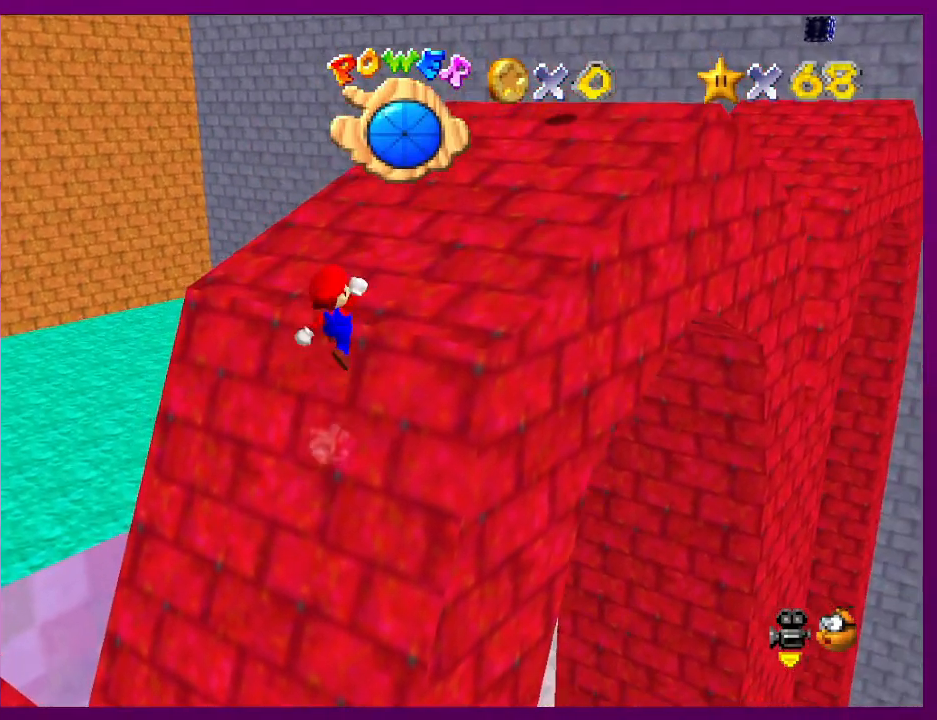
{"buttons": ["A"], "left_stick": "up-right", "events": [[100, "B", "down"], [100, "left_stick", "up"], [167, "A", "up"], [167, "B", "up"], [233, "left_stick", "up-right"], [367, "A", "down"], [433, "B", "down"], [467, "B", "up"]]}
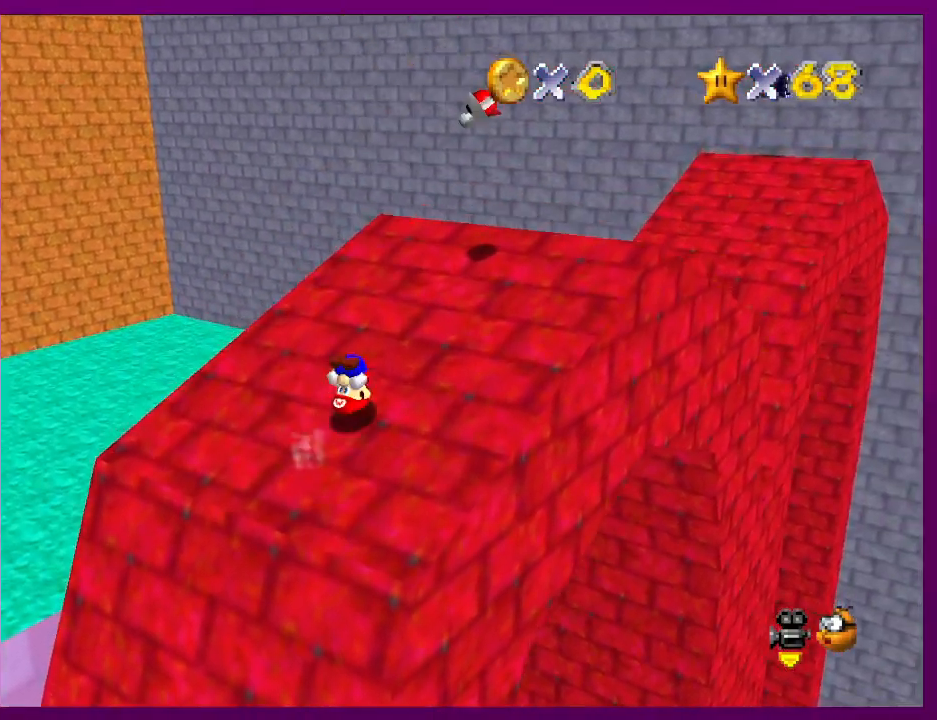
{"buttons": [], "left_stick": "up-right", "events": [[33, "A", "up"]]}
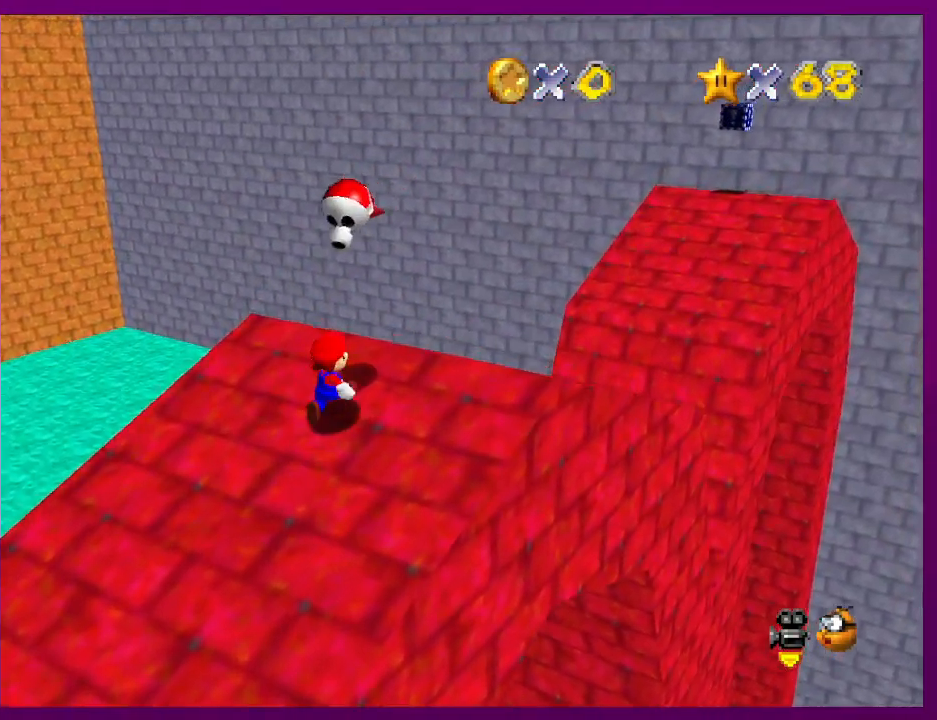
{"buttons": [], "left_stick": "up-right", "events": [[33, "A", "down"], [267, "A", "up"]]}
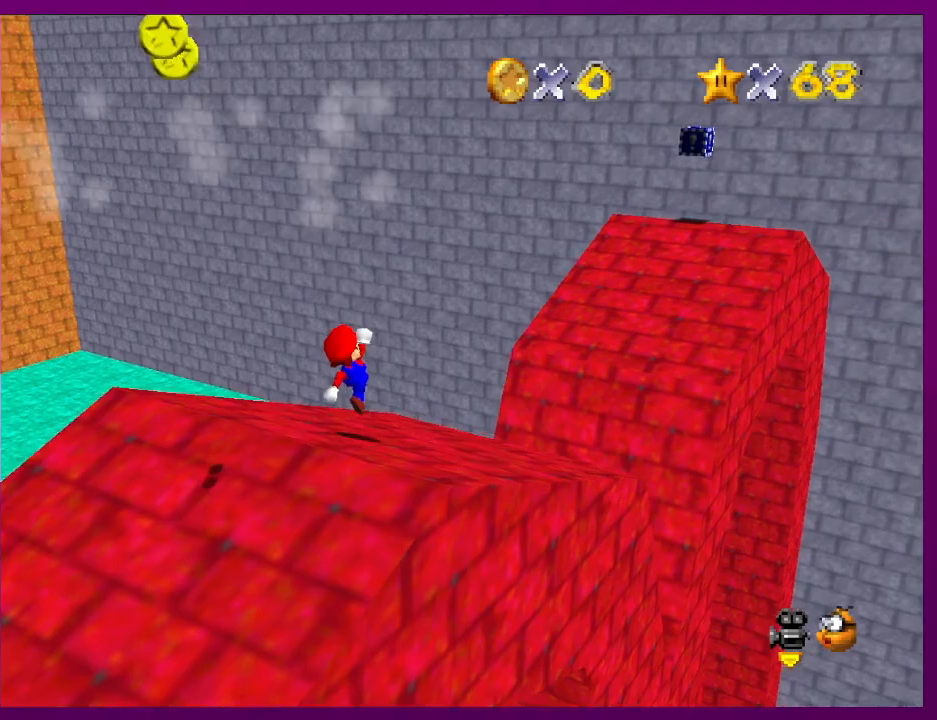
{"buttons": ["A", "B"], "left_stick": "up-right", "events": [[200, "A", "down"], [433, "B", "down"]]}
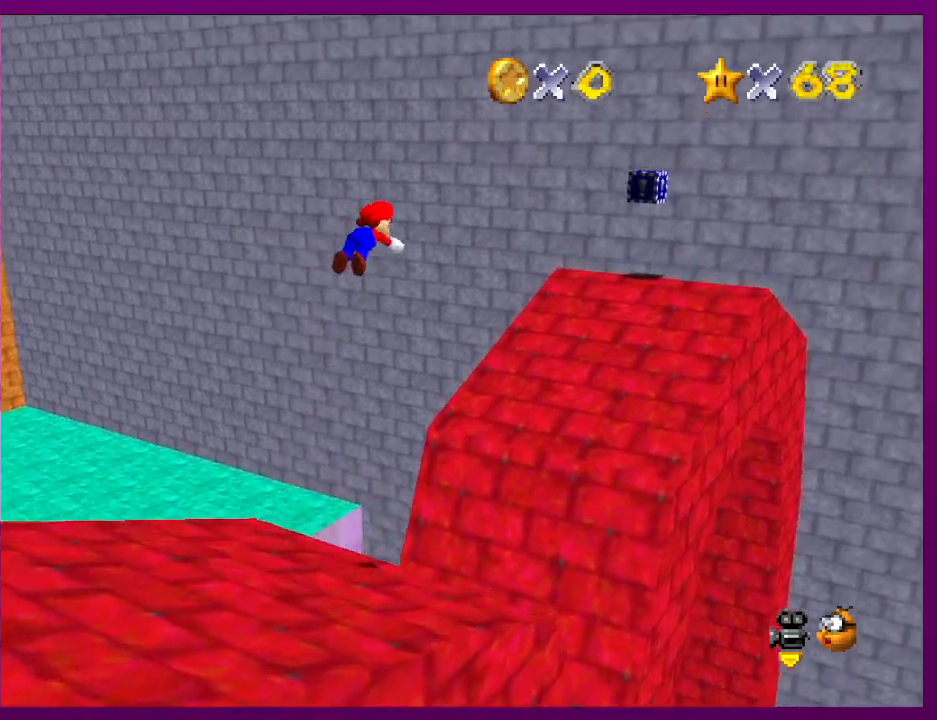
{"buttons": [], "left_stick": "right", "events": [[33, "A", "up"], [33, "B", "up"], [200, "C_RIGHT", "down"], [200, "left_stick", "right"], [367, "C_RIGHT", "up"]]}
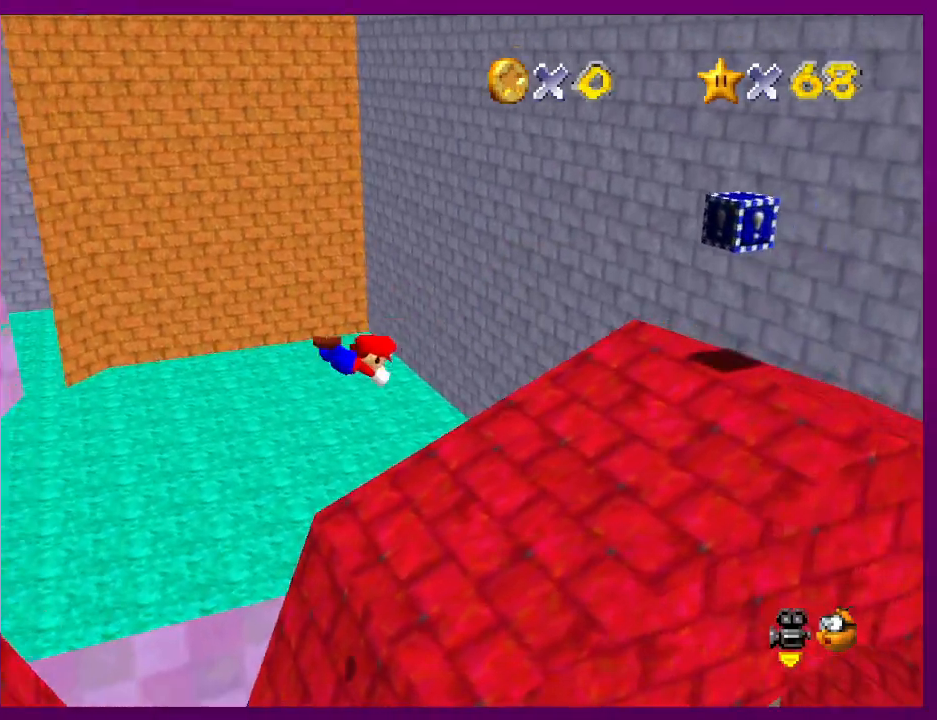
{"buttons": [], "left_stick": "right", "events": [[367, "A", "down"], [433, "A", "up"]]}
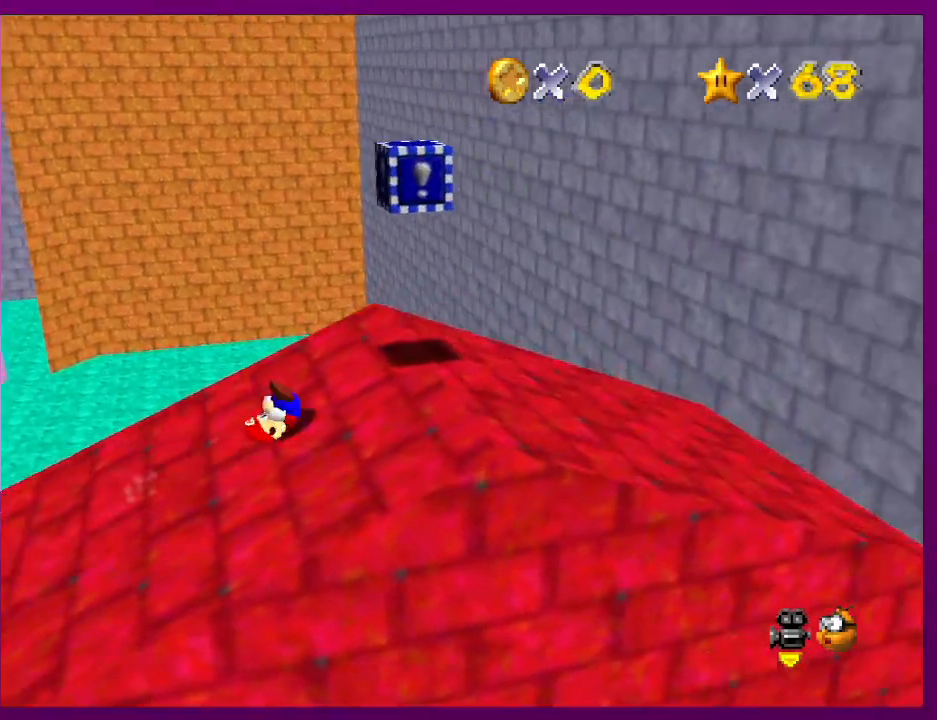
{"buttons": [], "left_stick": "right", "events": [[267, "left_stick", "left"], [333, "A", "down"], [433, "A", "up"], [433, "left_stick", "right"]]}
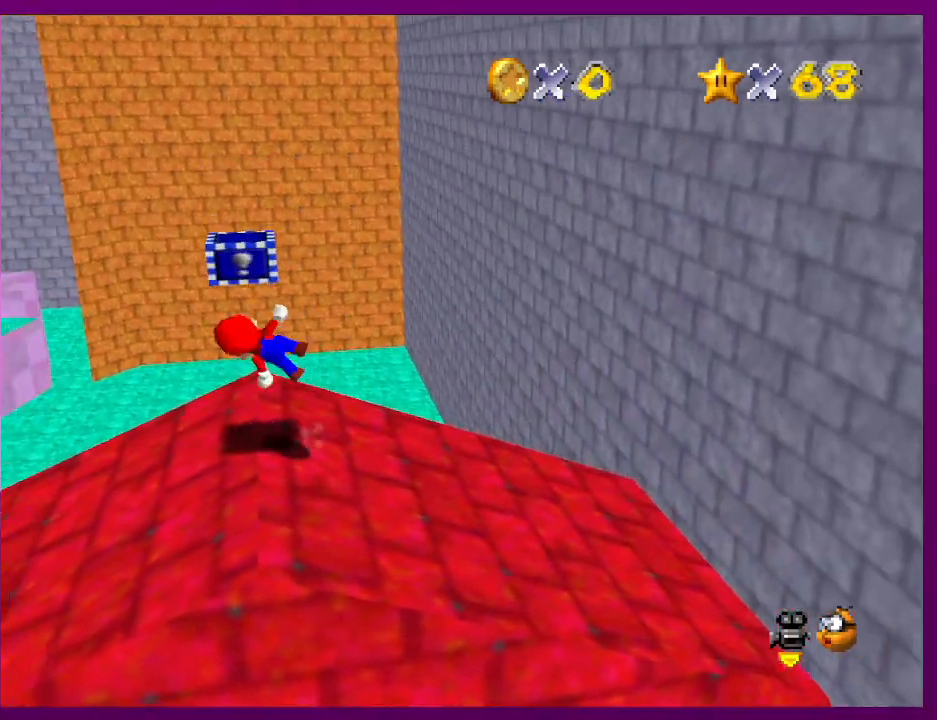
{"buttons": ["A"], "left_stick": "center", "events": [[133, "left_stick", "center"], [333, "A", "down"]]}
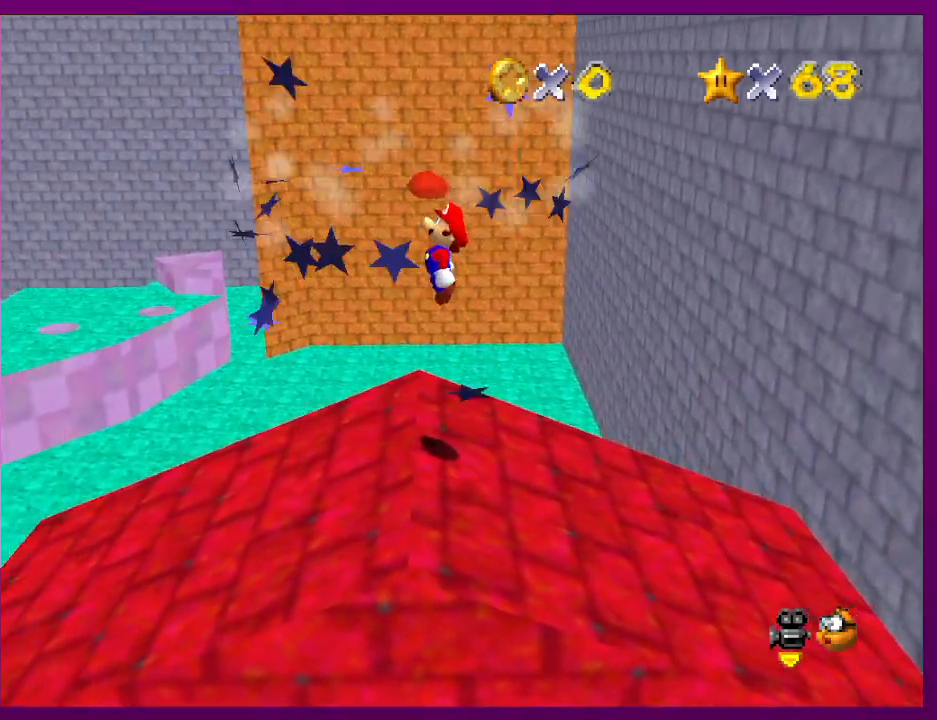
{"buttons": ["C_RIGHT"], "left_stick": "left", "events": [[200, "B", "down"], [300, "A", "up"], [300, "B", "up"], [300, "left_stick", "left"], [433, "C_RIGHT", "down"]]}
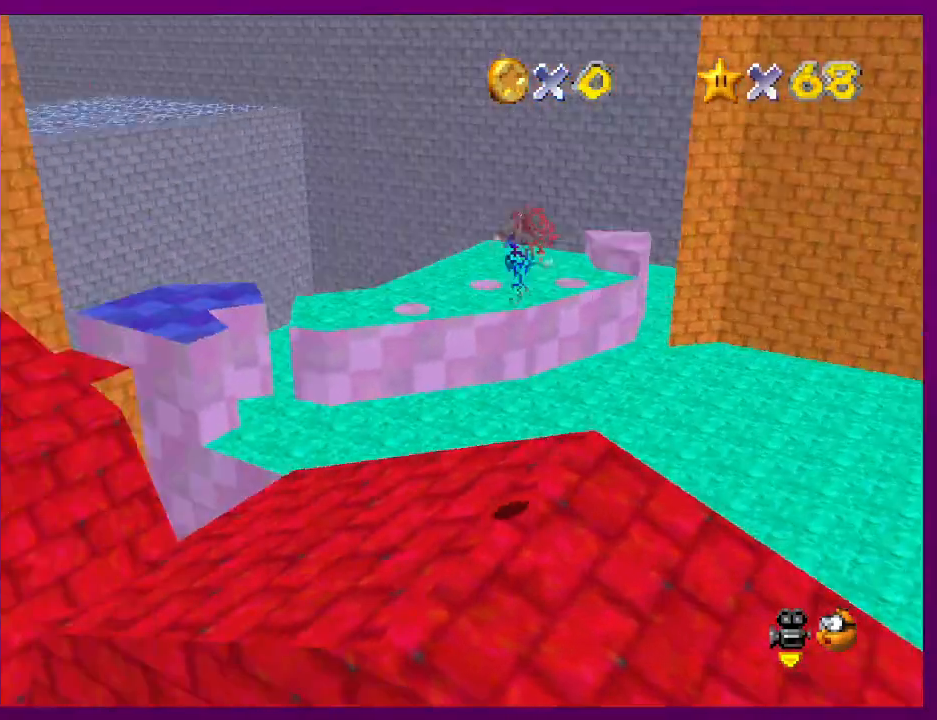
{"buttons": [], "left_stick": "up-left", "events": [[100, "C_RIGHT", "up"], [100, "left_stick", "up-left"], [167, "C_RIGHT", "down"], [300, "C_RIGHT", "up"]]}